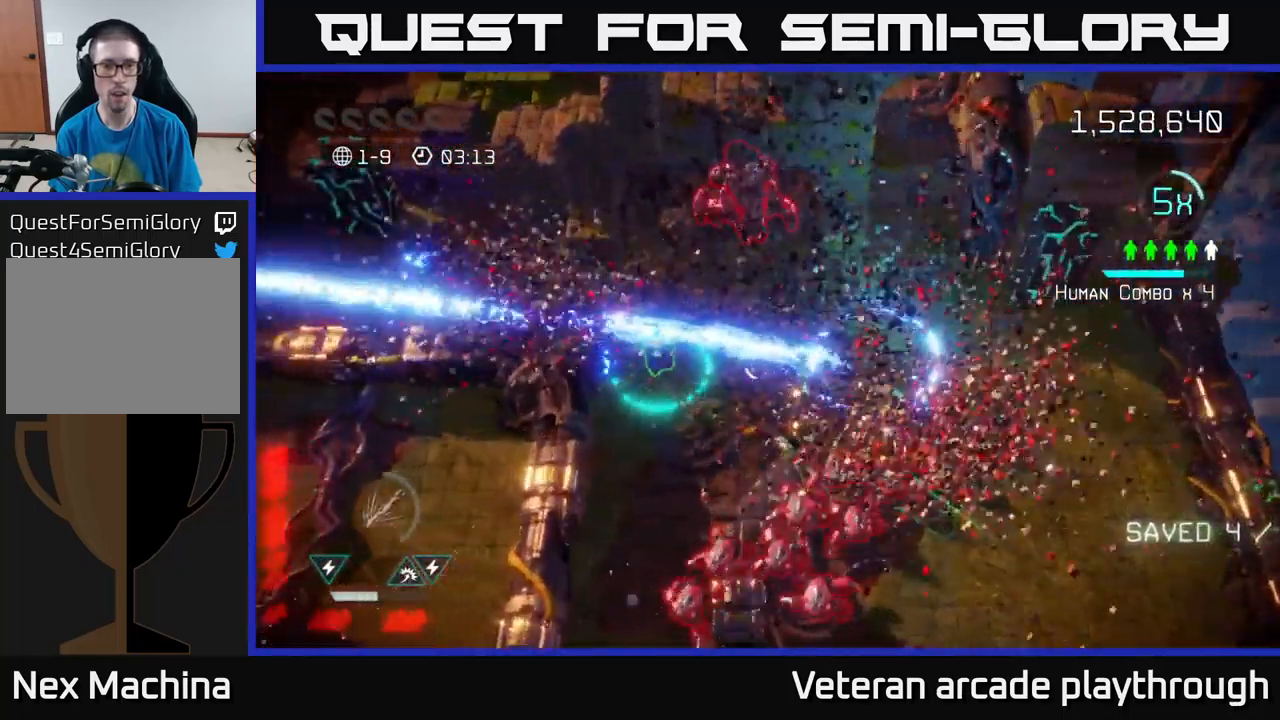
Gameplay with a controller (Xbox layout); each line is a JSON object with the inputs held at the frame after it. "events" lists button and stick changes between this image and that frame as [ms after this image, input, new state], when the widget could be followed in between.
{"buttons": [], "left_stick": "right", "right_stick": "down-right", "events": [[316, "left_stick", "up"], [366, "left_stick", "up-right"], [416, "right_stick", "down-right"], [499, "left_stick", "right"]]}
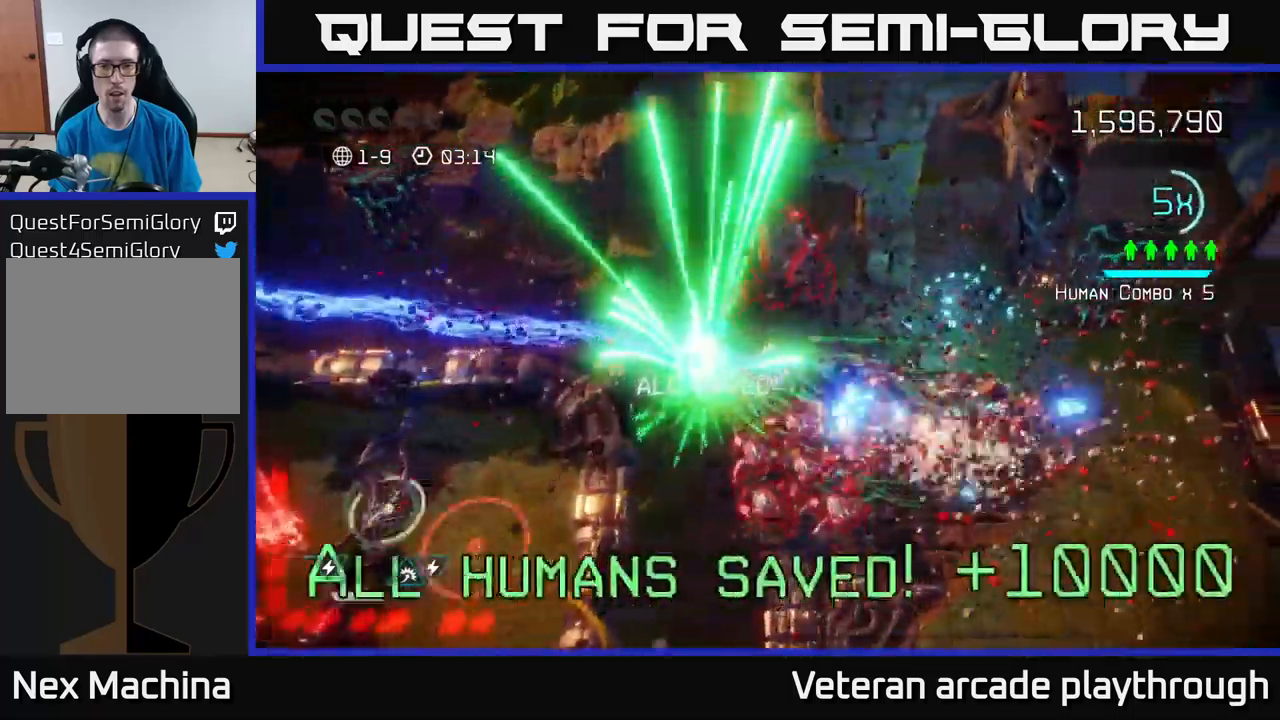
{"buttons": [], "left_stick": "right", "right_stick": "left", "events": [[200, "right_stick", "down-left"], [483, "right_stick", "left"]]}
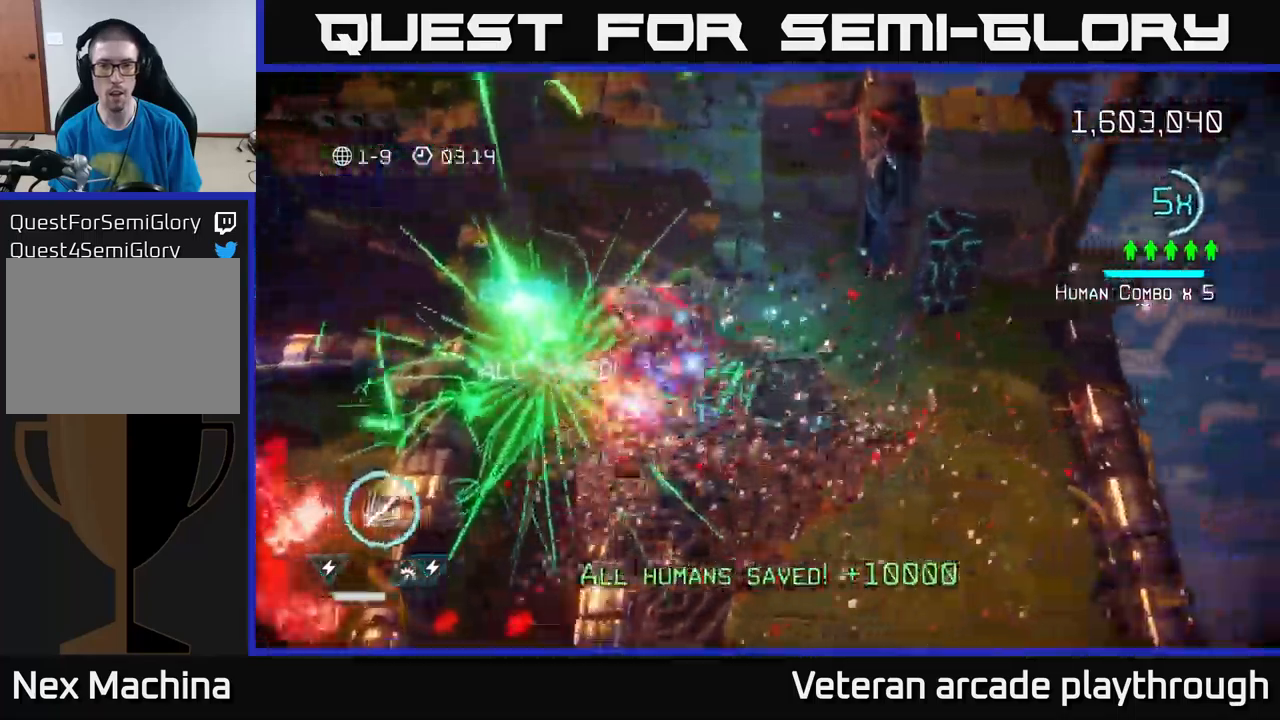
{"buttons": [], "left_stick": "right", "right_stick": "up-right", "events": [[17, "right_stick", "up-left"], [100, "right_stick", "up-right"]]}
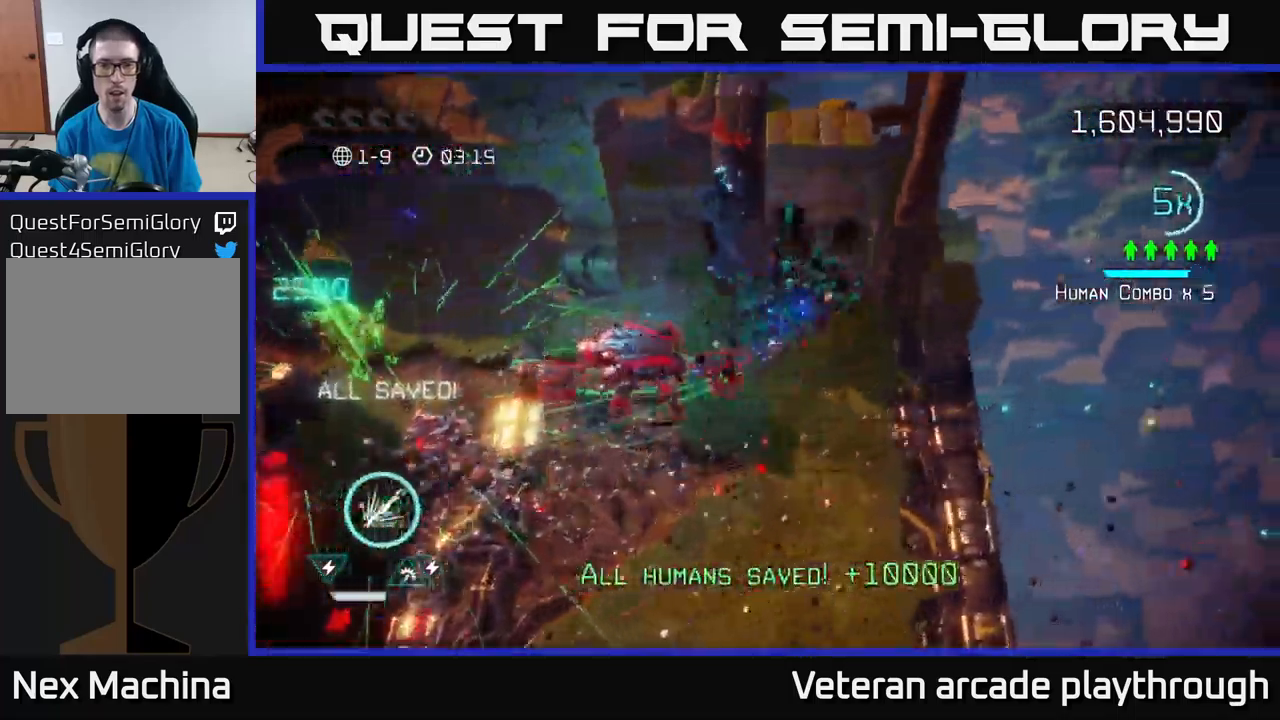
{"buttons": [], "left_stick": "down", "right_stick": "up-left", "events": [[50, "right_stick", "up"], [183, "left_stick", "down-right"], [233, "right_stick", "up-left"], [367, "left_stick", "down"], [400, "right_stick", "left"], [500, "right_stick", "up-left"]]}
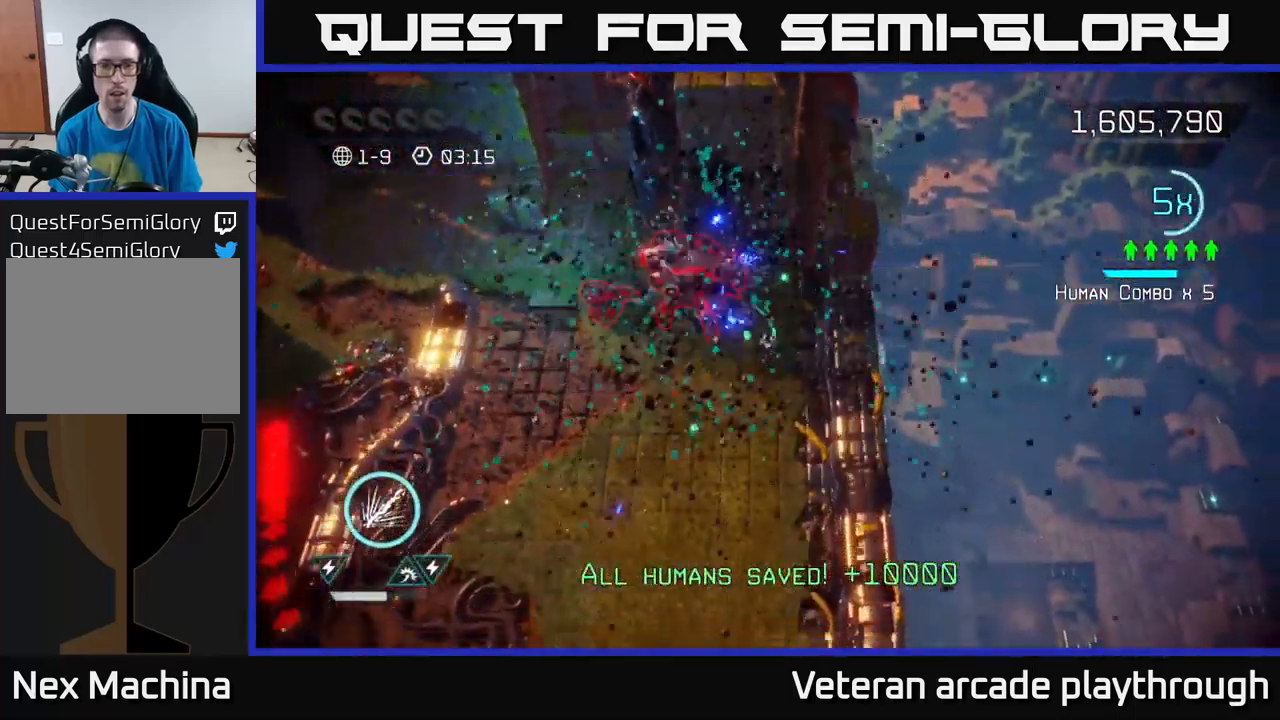
{"buttons": [], "left_stick": "down-left", "right_stick": "up-left", "events": [[333, "left_stick", "down-left"]]}
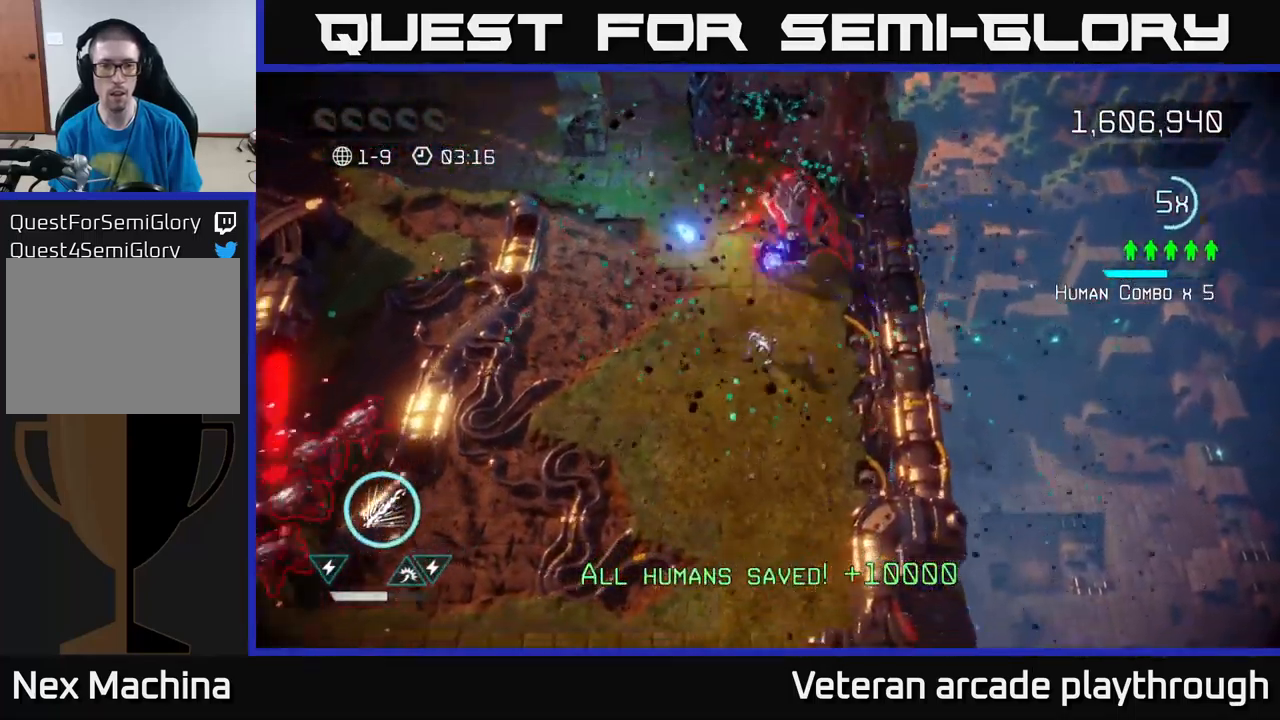
{"buttons": [], "left_stick": "down-left", "right_stick": "left", "events": [[83, "right_stick", "up-right"], [300, "right_stick", "up-left"], [400, "right_stick", "left"]]}
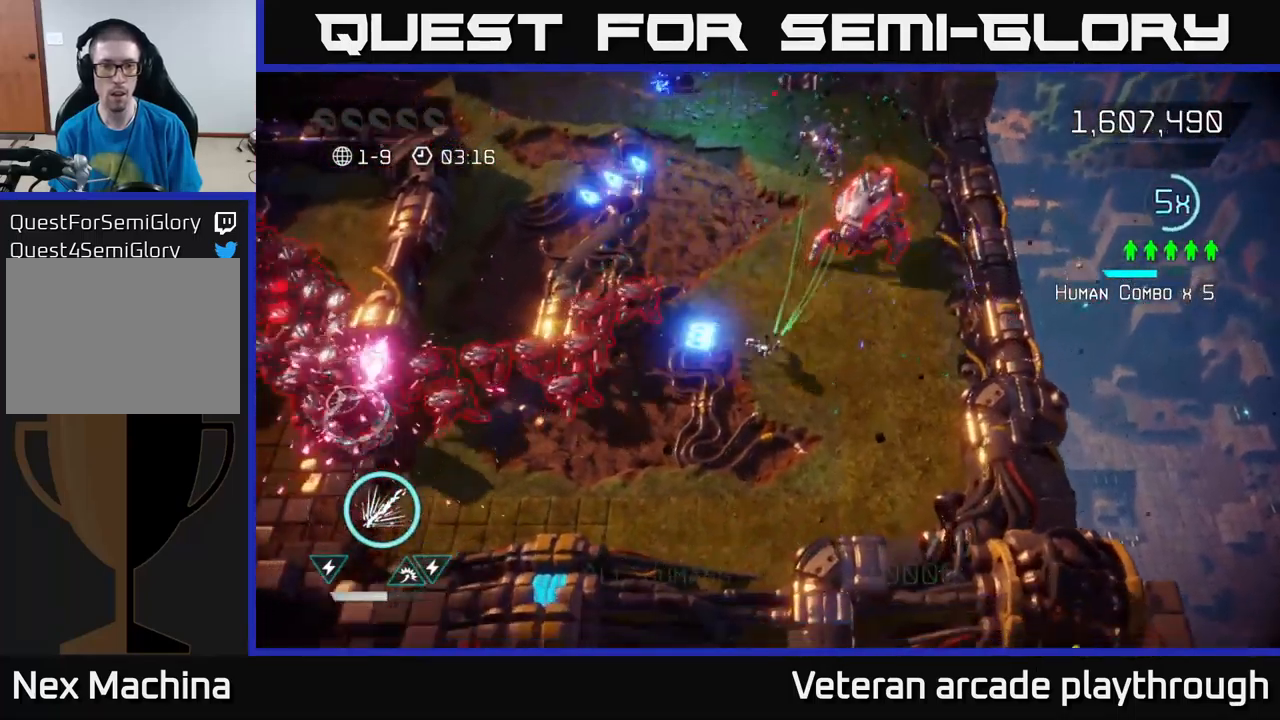
{"buttons": [], "left_stick": "down-left", "right_stick": "left", "events": []}
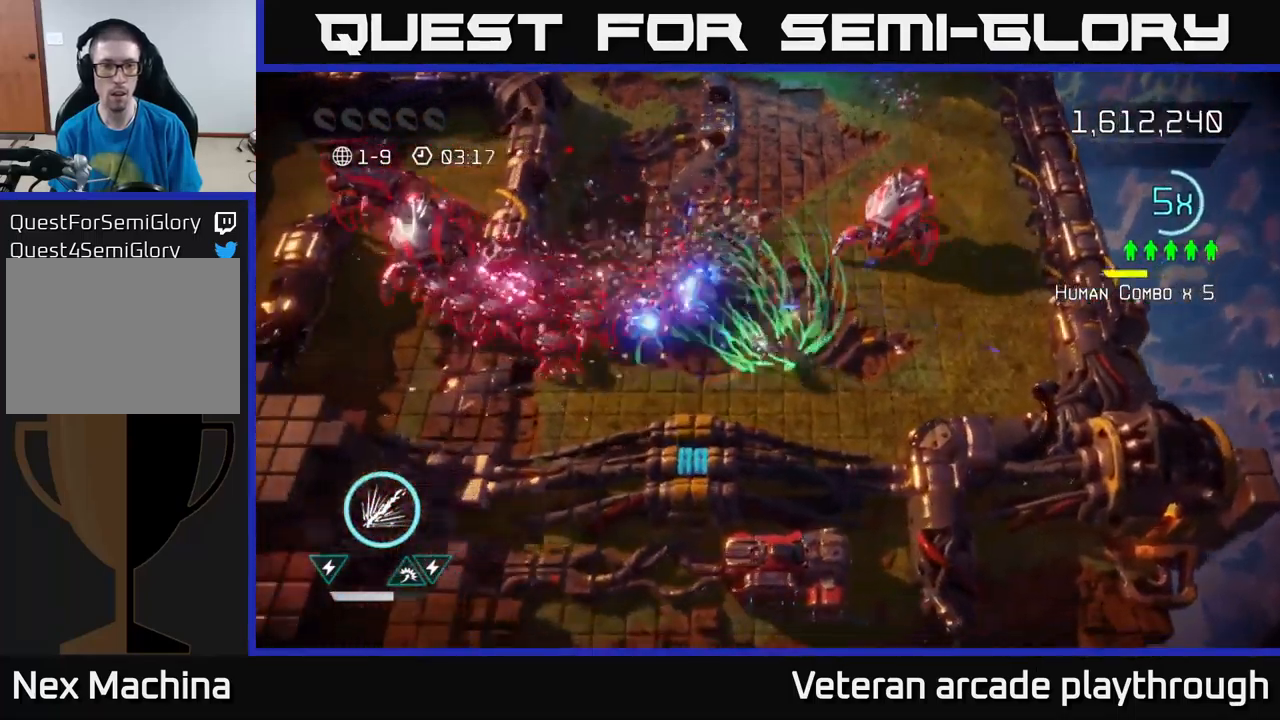
{"buttons": [], "left_stick": "right", "right_stick": "left", "events": [[317, "left_stick", "down-right"], [417, "left_stick", "right"]]}
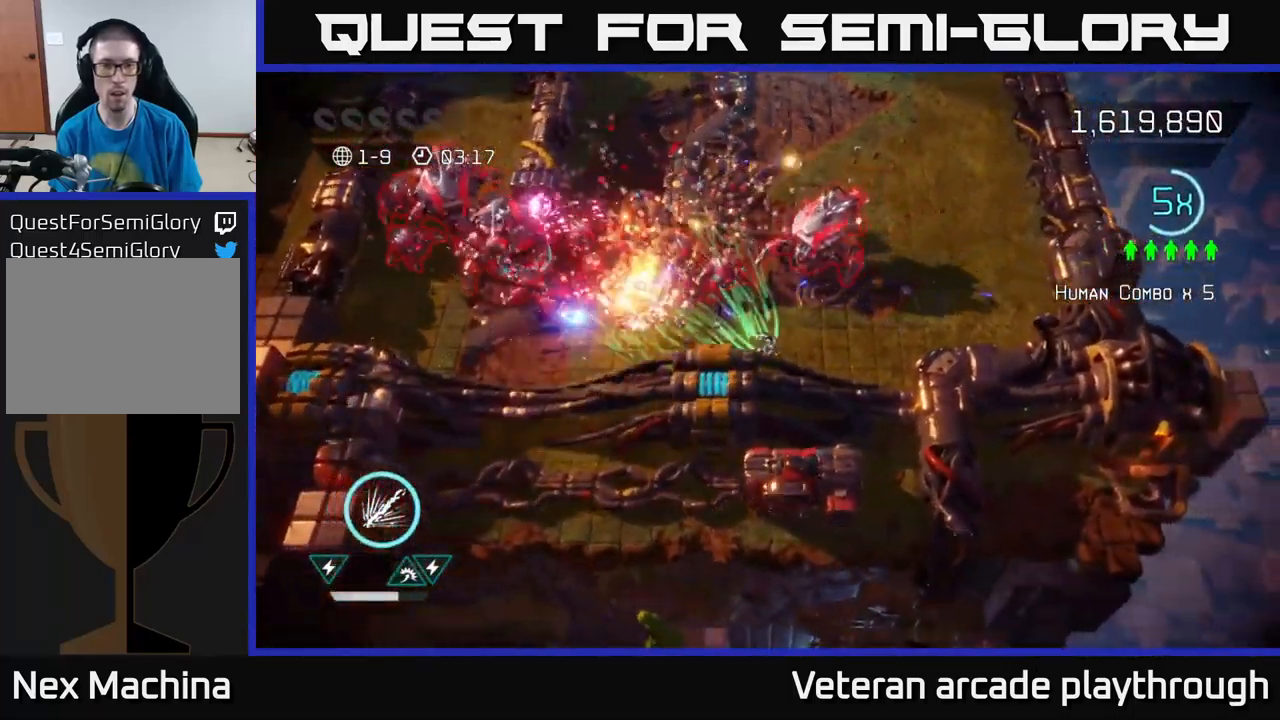
{"buttons": ["R2"], "left_stick": "right", "right_stick": "left", "events": [[83, "R2", "down"]]}
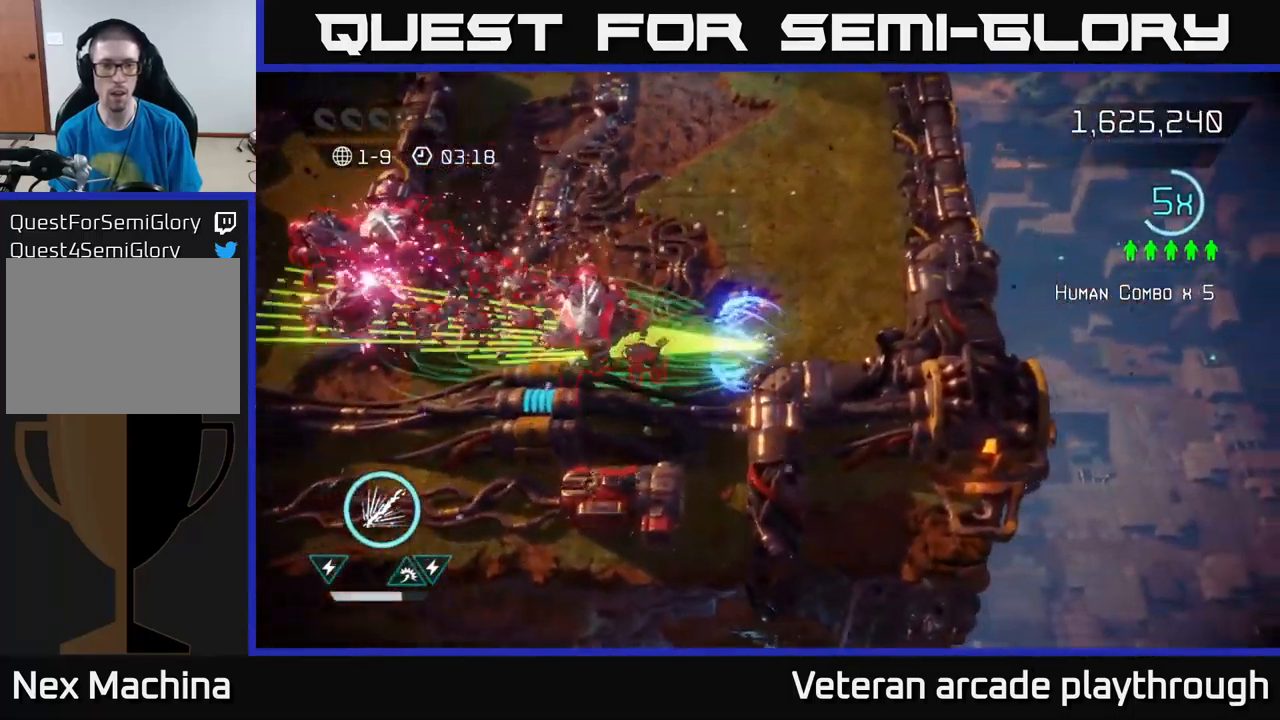
{"buttons": [], "left_stick": "up-right", "right_stick": "left", "events": [[167, "left_stick", "center"], [283, "left_stick", "down-right"], [367, "left_stick", "right"], [433, "R2", "up"], [483, "left_stick", "up-right"]]}
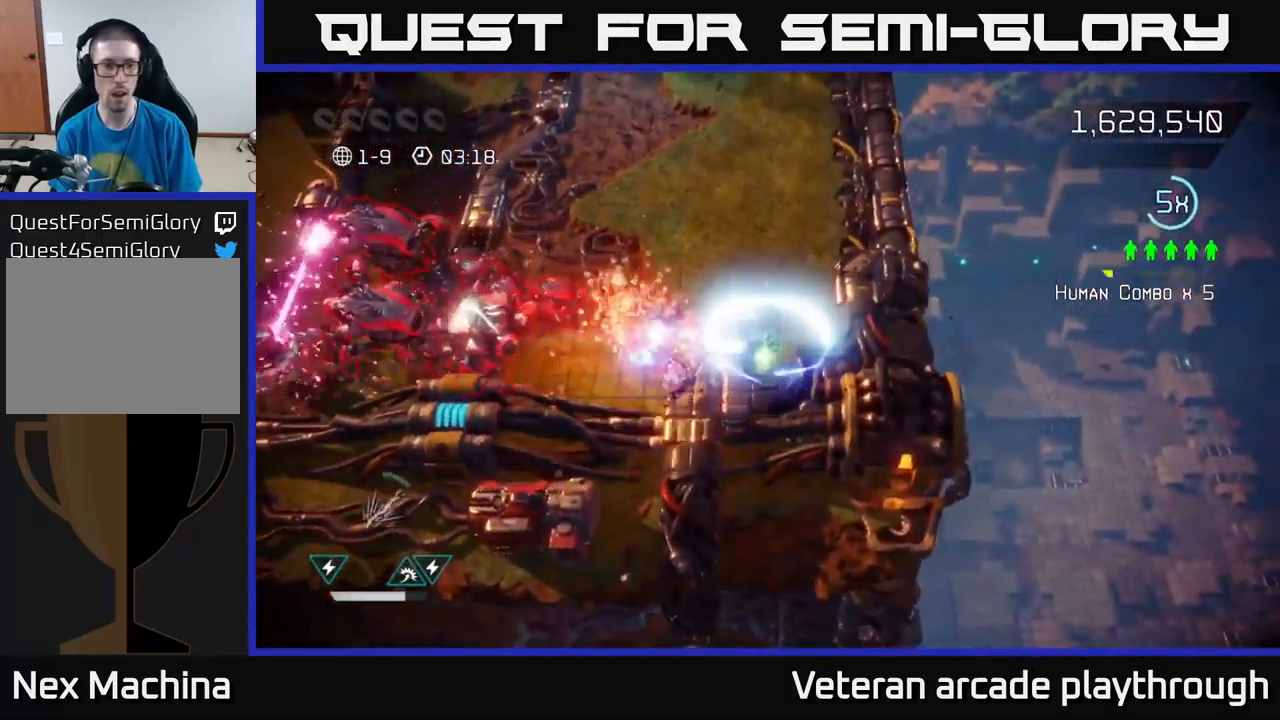
{"buttons": [], "left_stick": "up-left", "right_stick": "left", "events": [[150, "left_stick", "up"], [434, "left_stick", "up-left"]]}
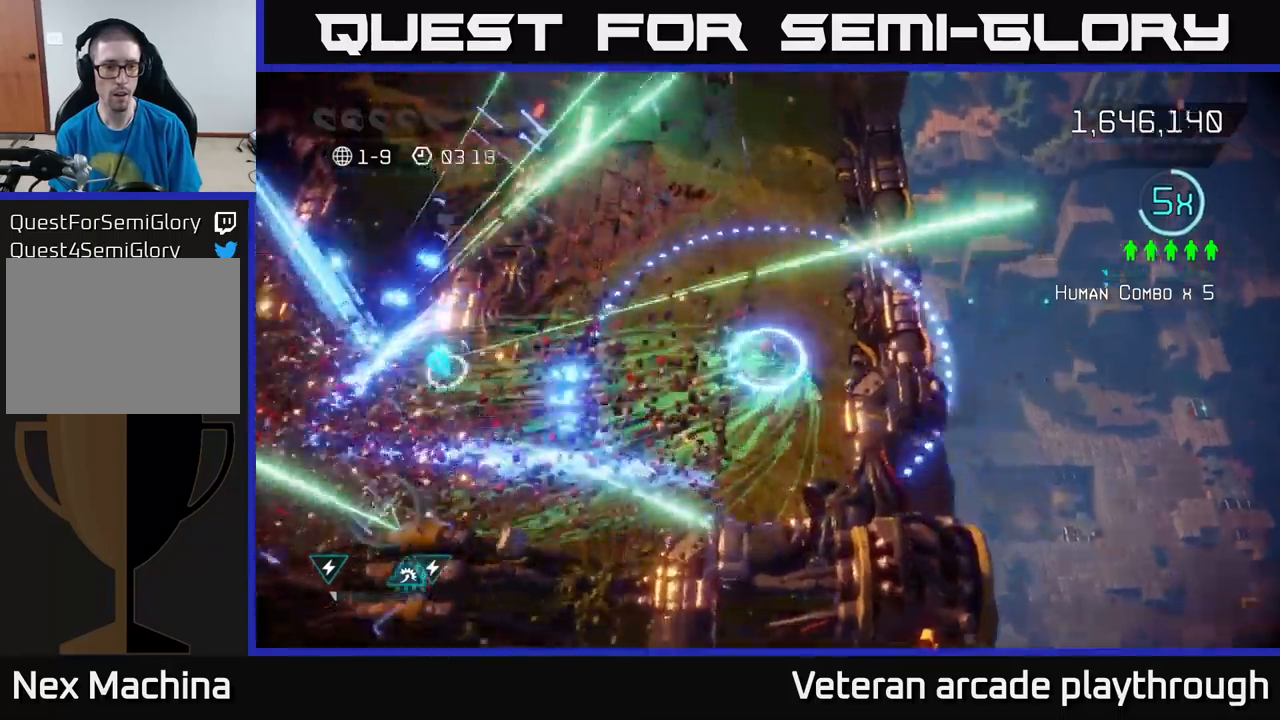
{"buttons": [], "left_stick": "down-left", "right_stick": "up", "events": [[117, "left_stick", "left"], [367, "left_stick", "down-left"], [467, "right_stick", "up"]]}
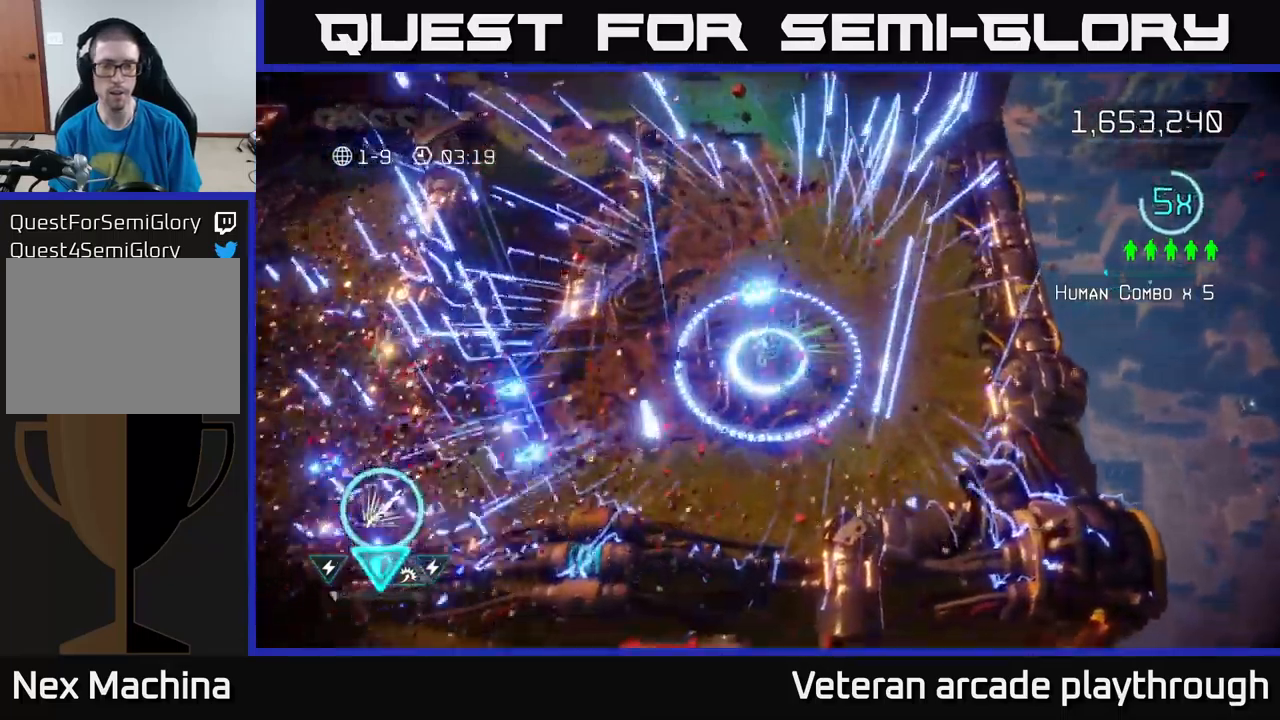
{"buttons": ["L2"], "left_stick": "up", "right_stick": "up", "events": [[17, "left_stick", "center"], [117, "left_stick", "up"], [417, "L2", "down"]]}
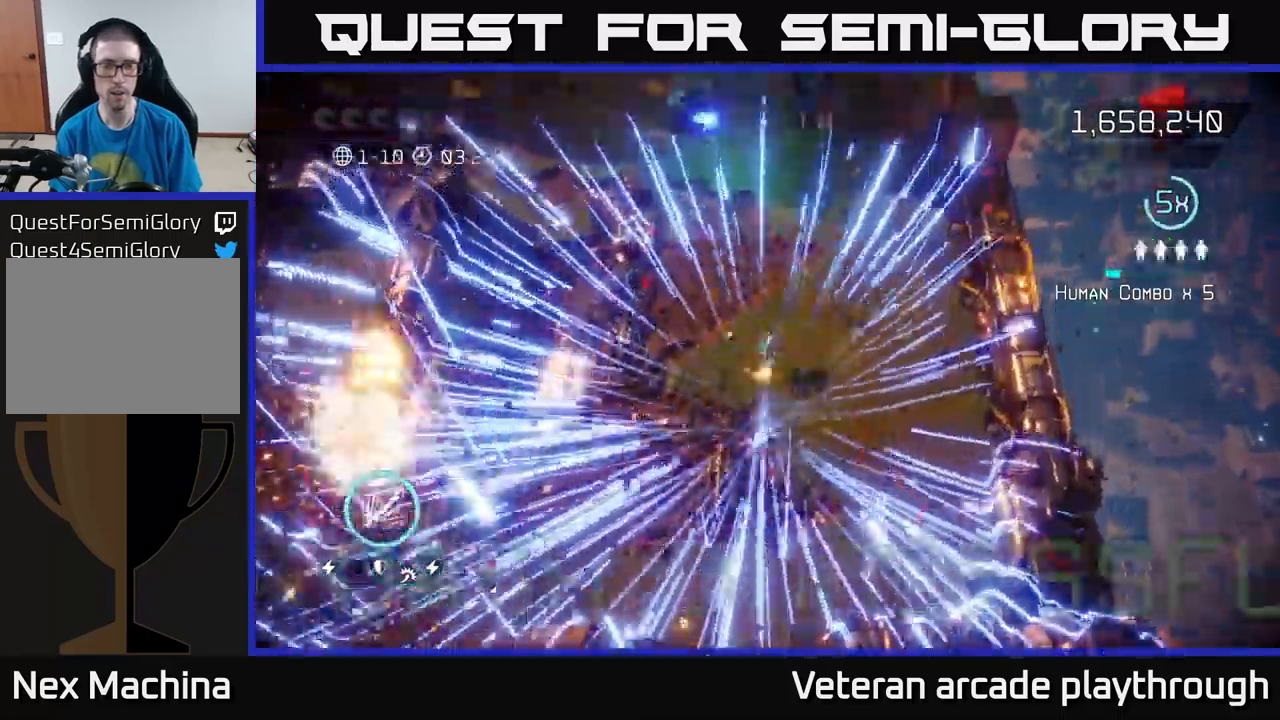
{"buttons": [], "left_stick": "center", "right_stick": "center", "events": [[84, "L2", "up"], [184, "right_stick", "center"], [367, "left_stick", "center"]]}
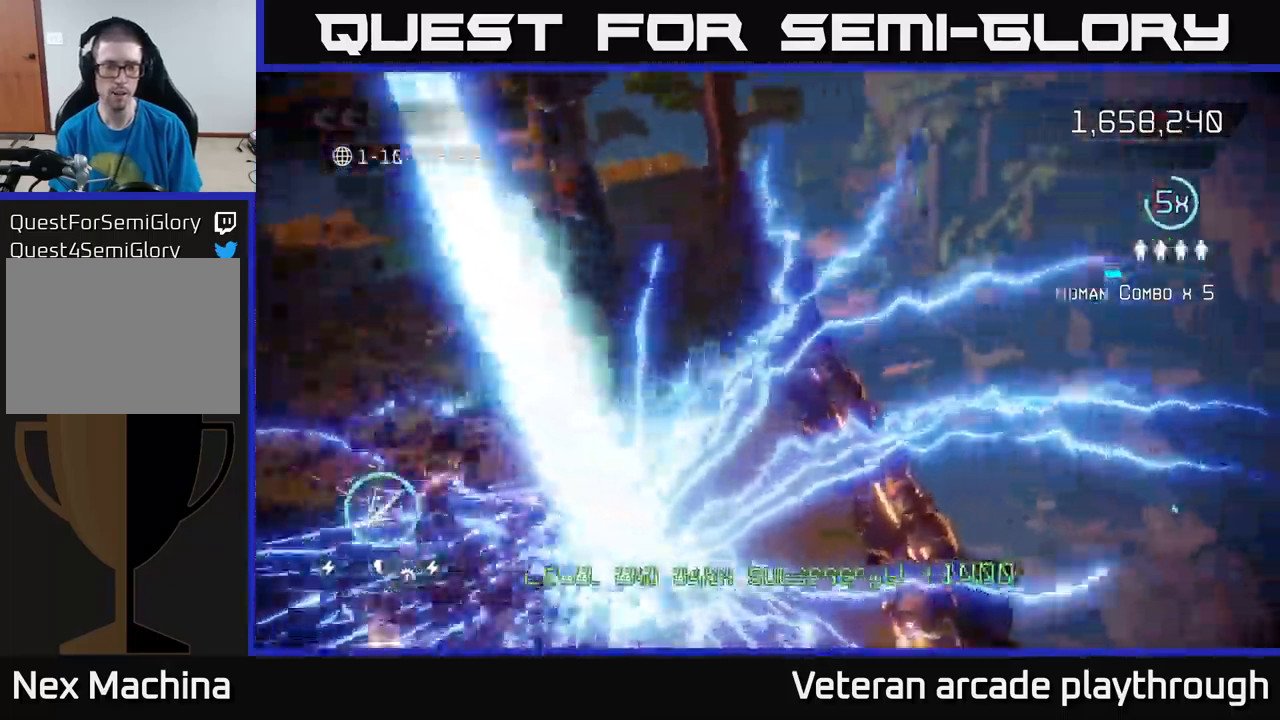
{"buttons": [], "left_stick": "center", "right_stick": "center", "events": []}
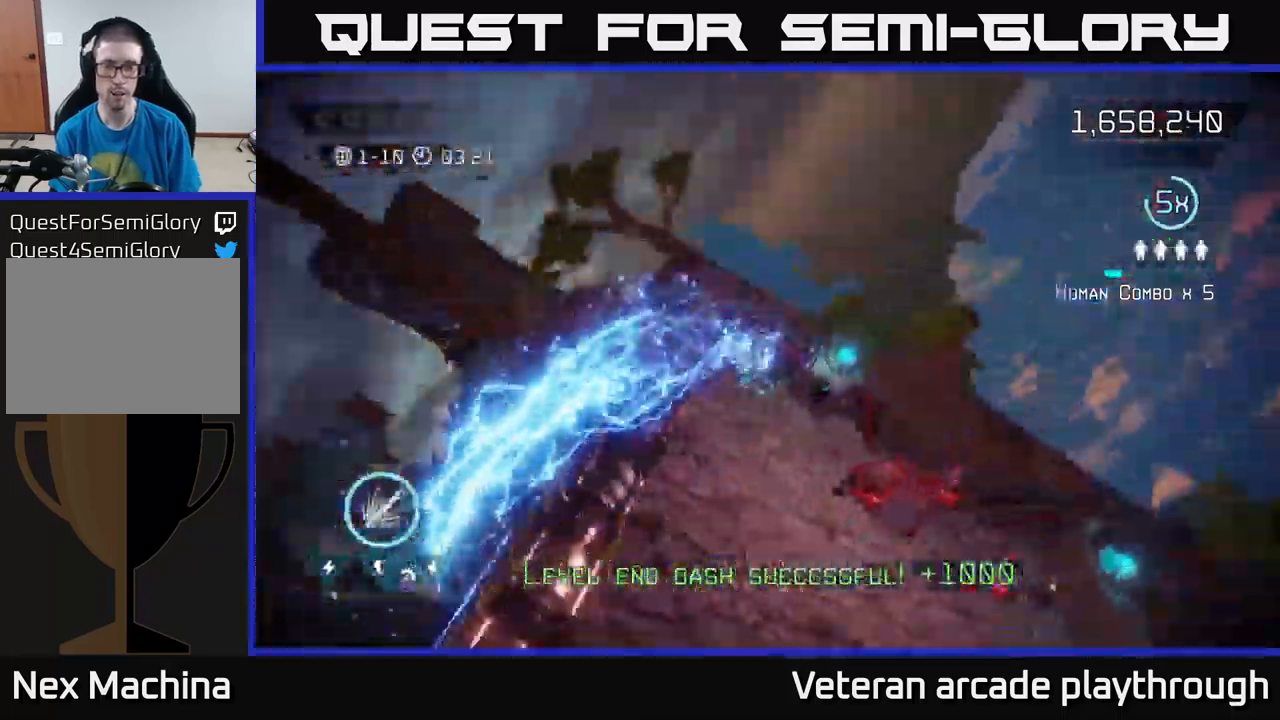
{"buttons": [], "left_stick": "up-right", "right_stick": "up-right", "events": [[350, "left_stick", "up-right"], [450, "right_stick", "up-right"]]}
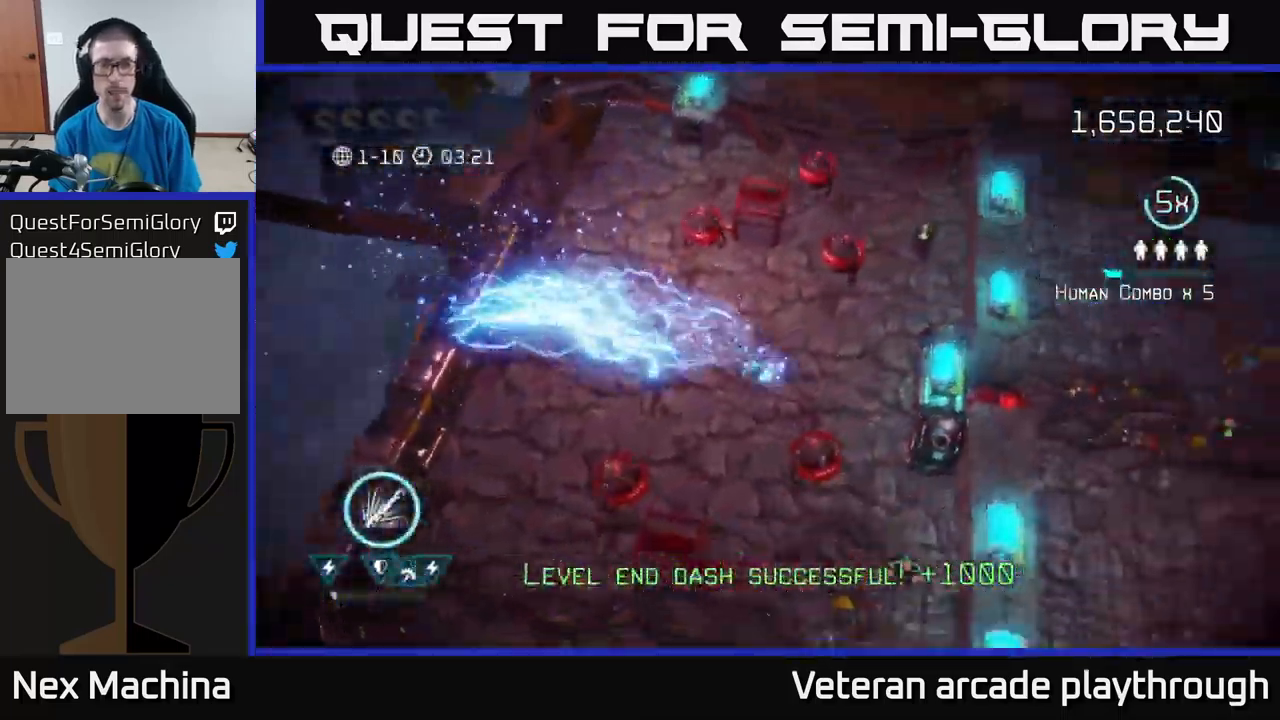
{"buttons": [], "left_stick": "up", "right_stick": "up", "events": [[217, "left_stick", "up"], [267, "right_stick", "up"]]}
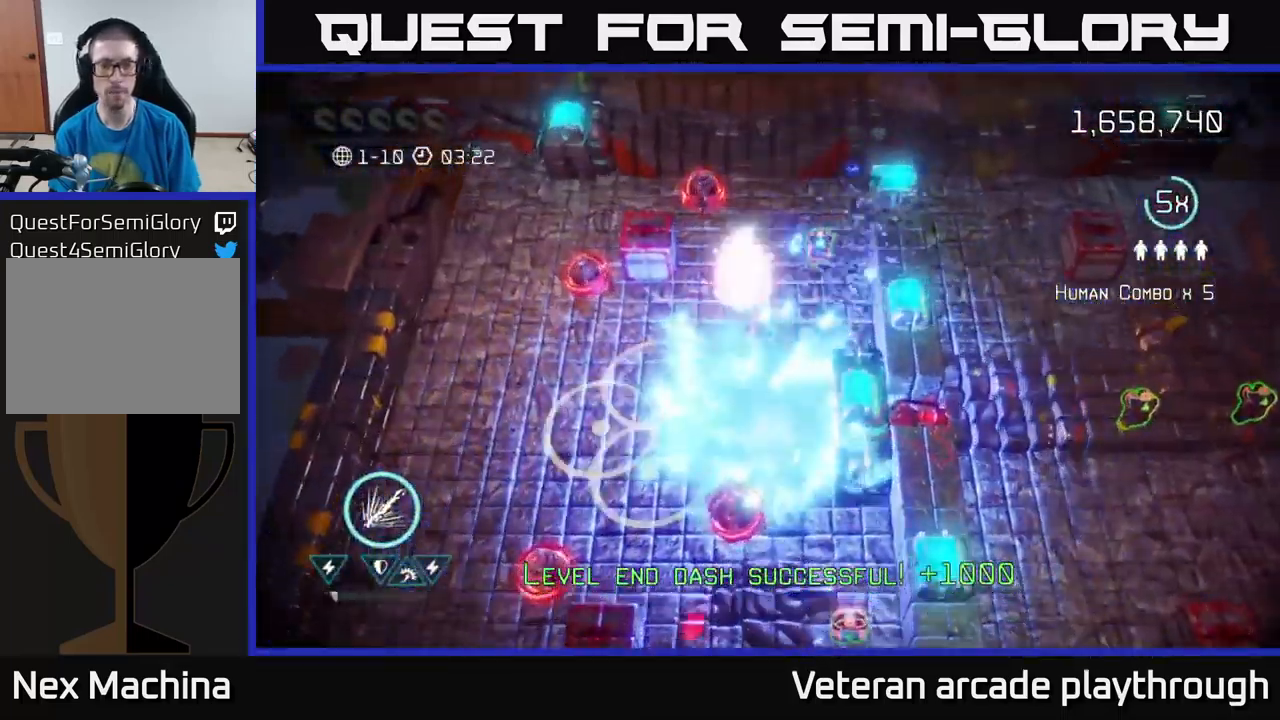
{"buttons": [], "left_stick": "up", "right_stick": "left", "events": [[50, "right_stick", "up-left"], [134, "left_stick", "right"], [217, "left_stick", "up-right"], [317, "right_stick", "left"], [484, "left_stick", "up"]]}
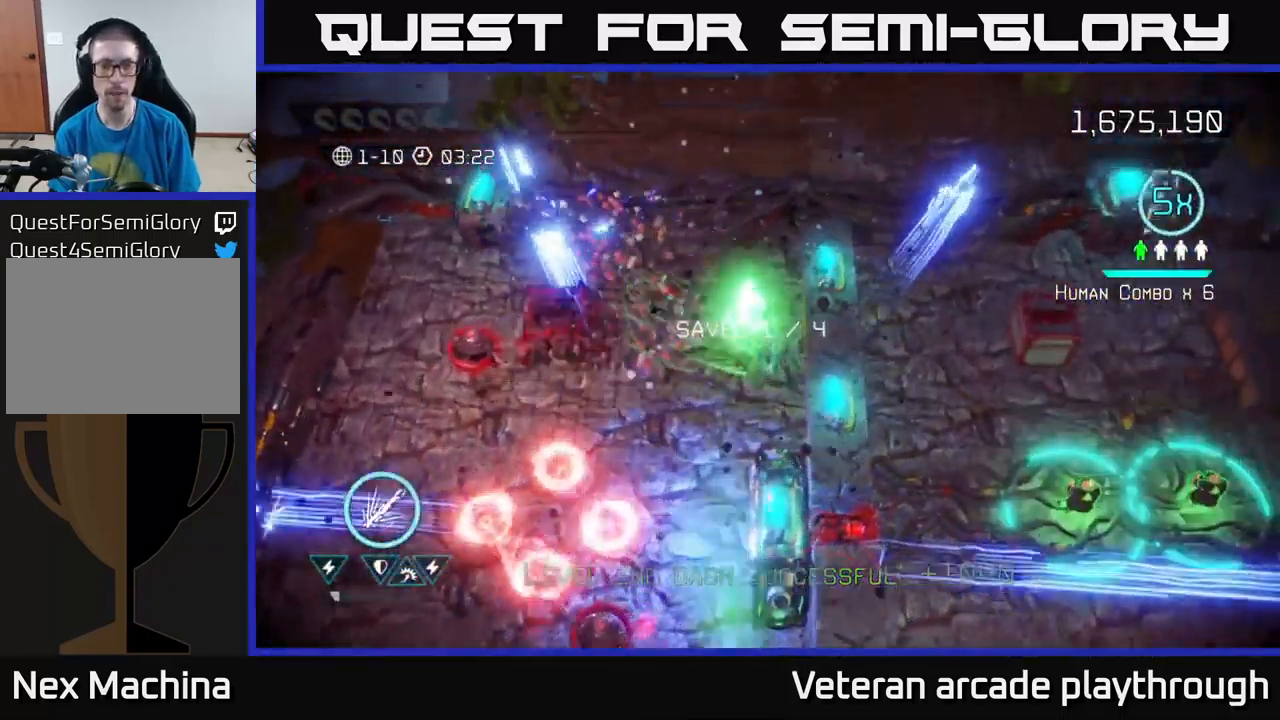
{"buttons": [], "left_stick": "left", "right_stick": "left", "events": [[117, "left_stick", "up-left"], [384, "left_stick", "left"]]}
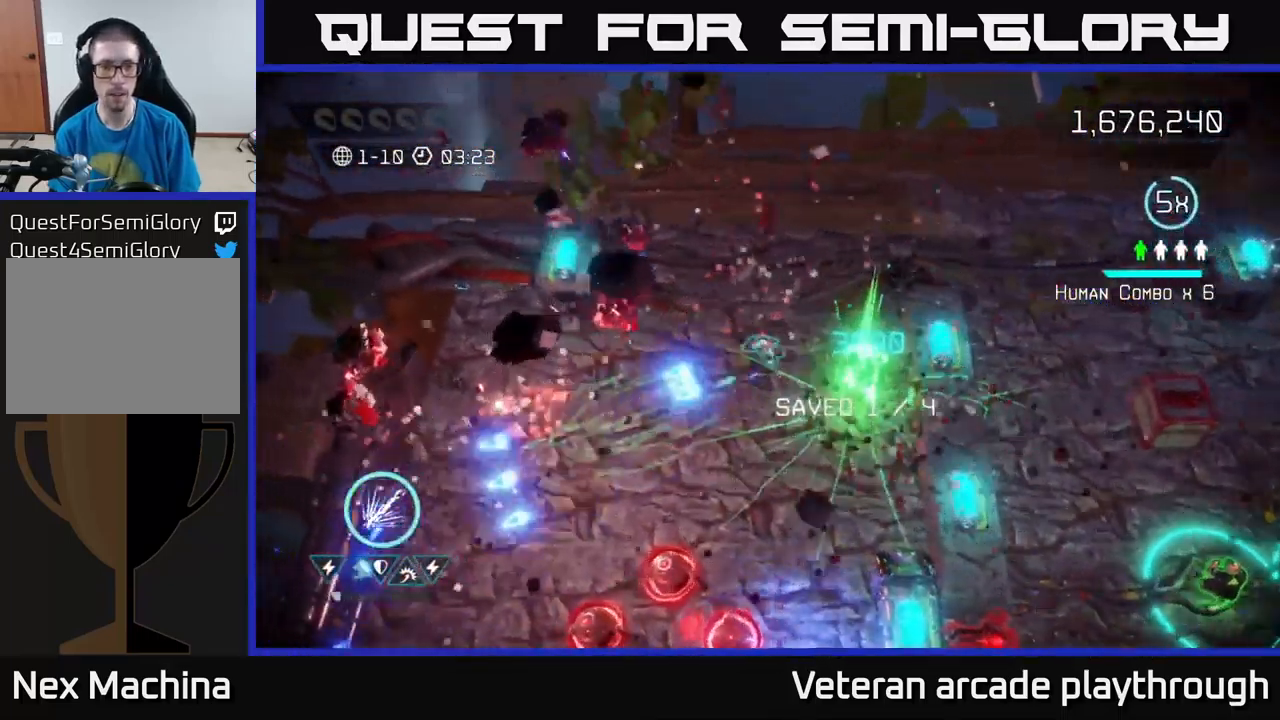
{"buttons": [], "left_stick": "left", "right_stick": "up-left", "events": [[117, "right_stick", "up-left"]]}
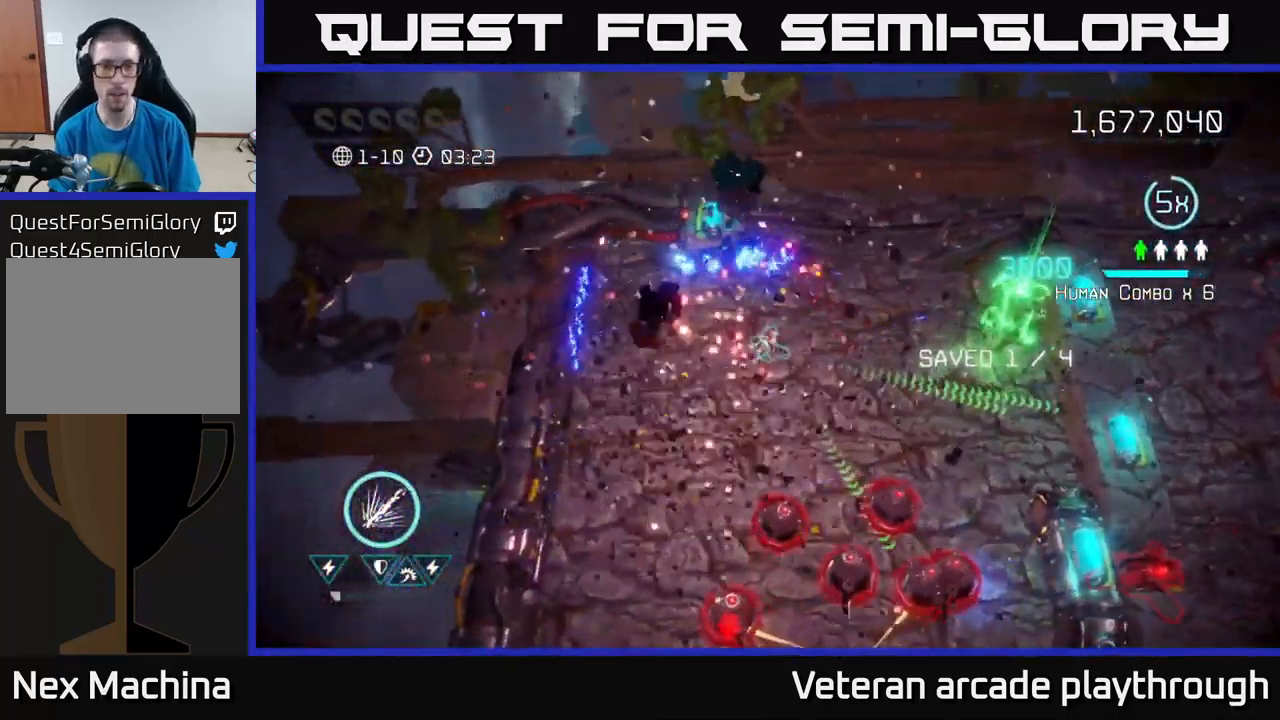
{"buttons": [], "left_stick": "down-left", "right_stick": "down-right", "events": [[200, "left_stick", "down-left"], [217, "right_stick", "down-right"]]}
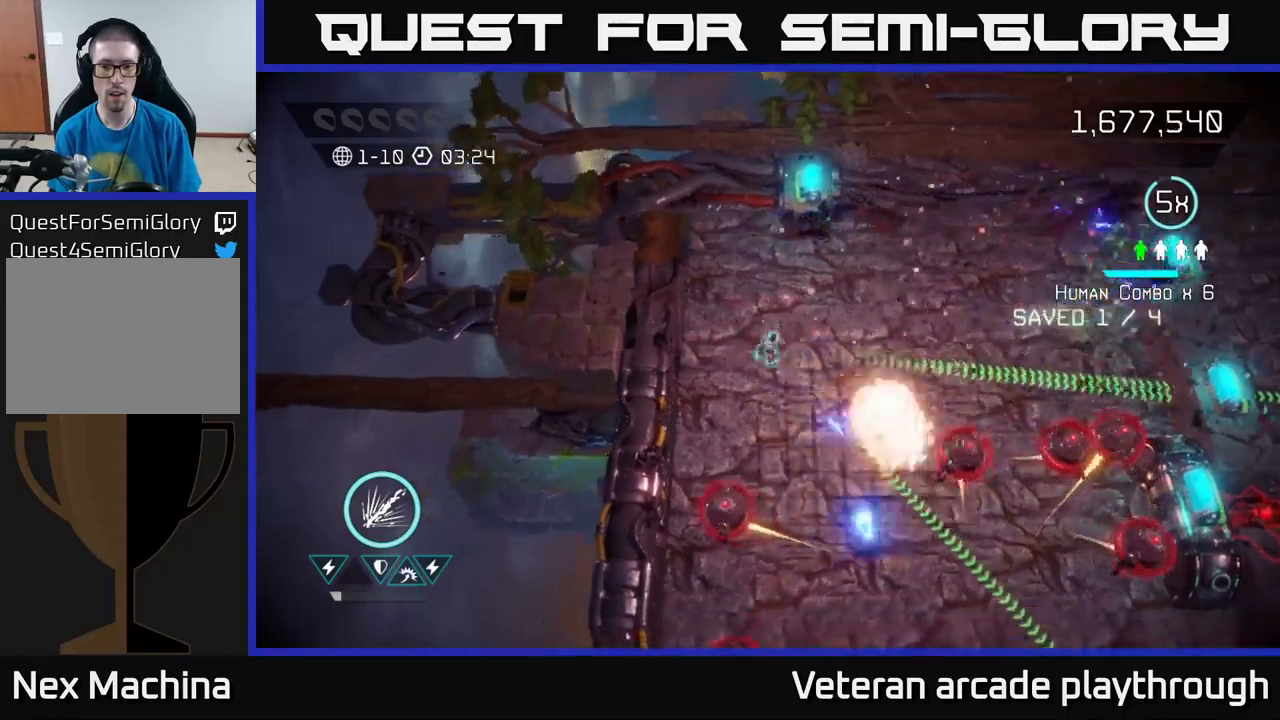
{"buttons": [], "left_stick": "down-right", "right_stick": "down-right", "events": [[17, "left_stick", "left"], [50, "right_stick", "down"], [250, "left_stick", "down"], [367, "right_stick", "down-right"], [450, "left_stick", "down-right"]]}
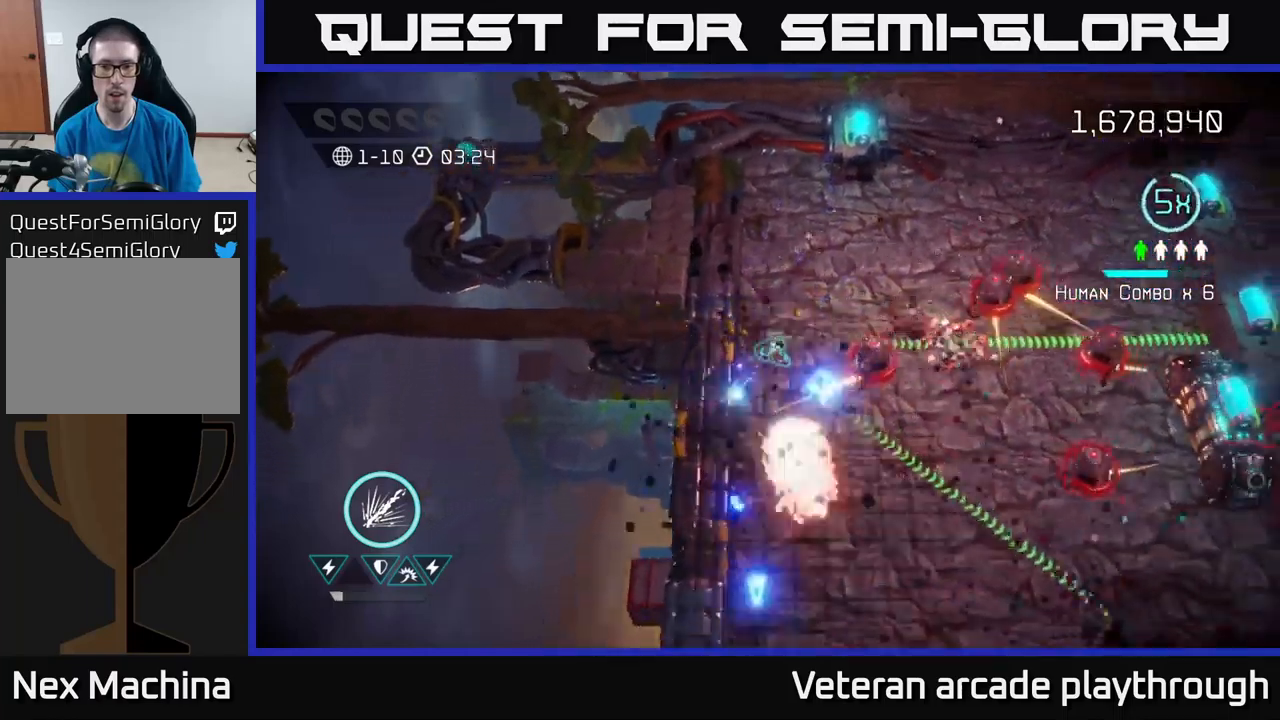
{"buttons": [], "left_stick": "down-right", "right_stick": "right", "events": [[117, "right_stick", "down"], [183, "left_stick", "down"], [300, "right_stick", "right"], [400, "left_stick", "down-right"]]}
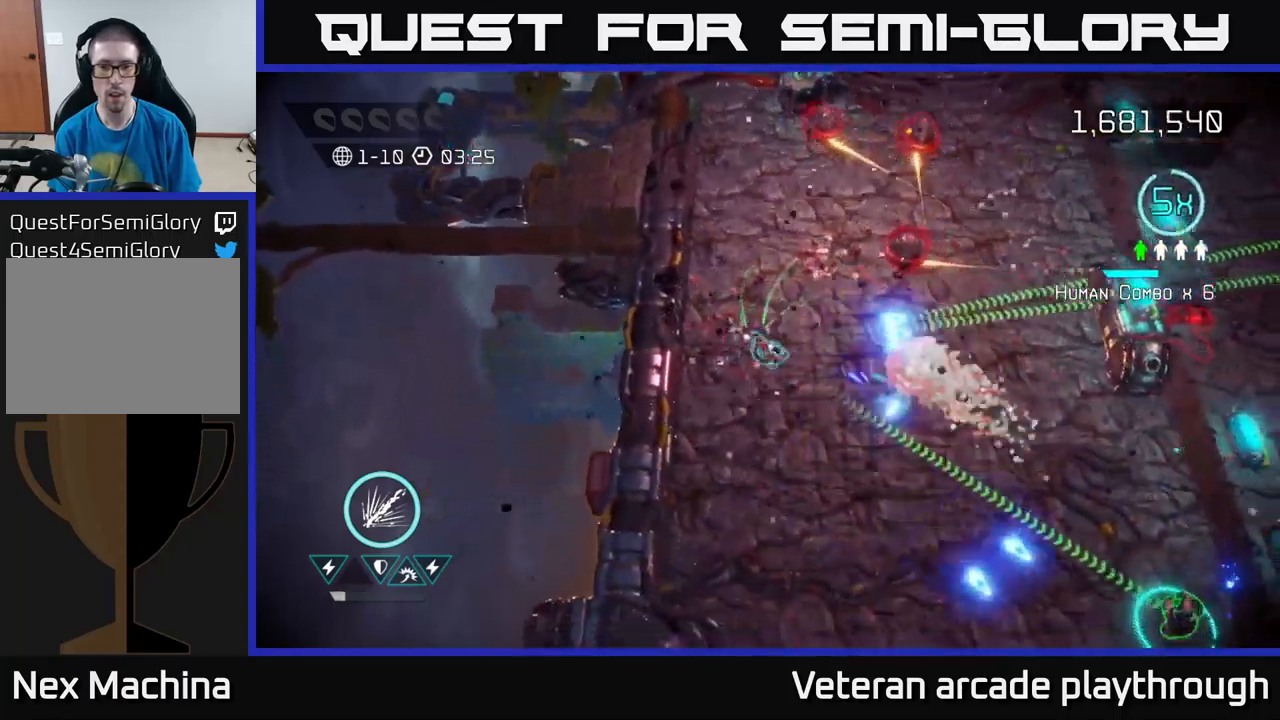
{"buttons": [], "left_stick": "down-right", "right_stick": "right", "events": [[33, "right_stick", "up-right"], [217, "right_stick", "right"]]}
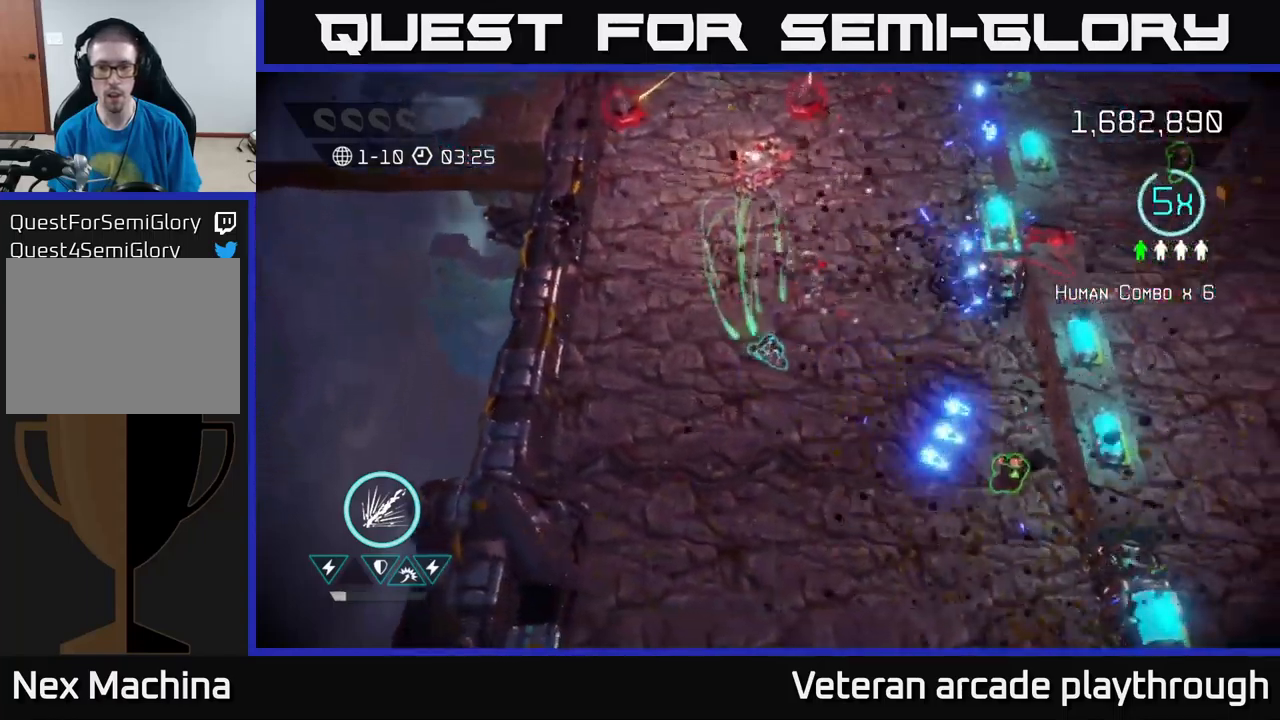
{"buttons": [], "left_stick": "down-right", "right_stick": "up-right", "events": [[200, "right_stick", "up-right"]]}
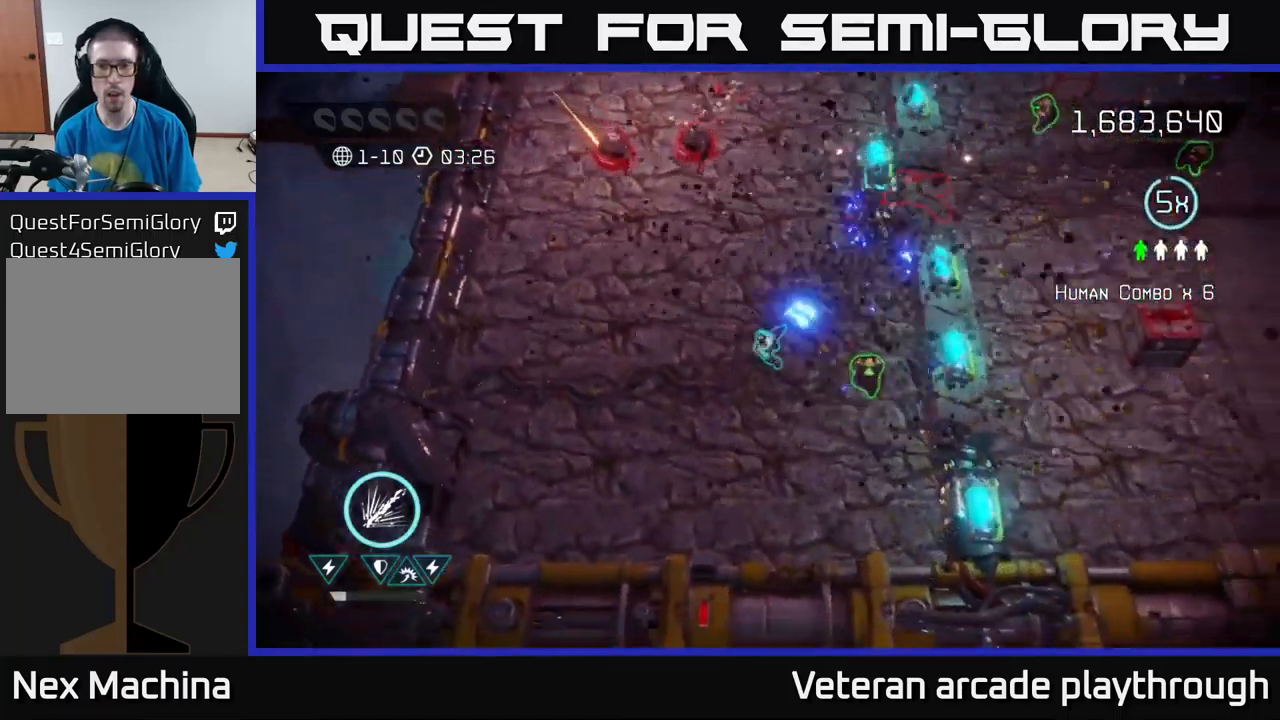
{"buttons": [], "left_stick": "left", "right_stick": "up-left", "events": [[117, "left_stick", "right"], [283, "right_stick", "up-left"], [317, "left_stick", "up-left"], [450, "left_stick", "left"]]}
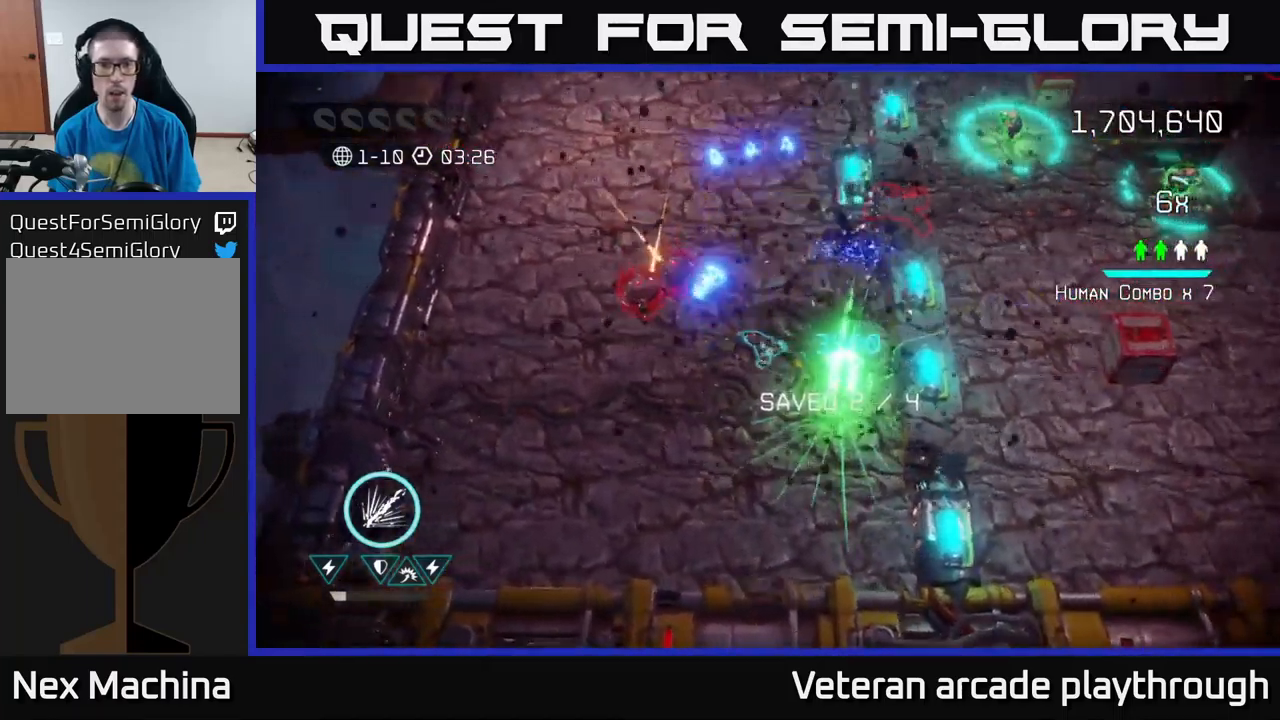
{"buttons": [], "left_stick": "right", "right_stick": "down-left", "events": [[33, "right_stick", "up"], [100, "left_stick", "down-left"], [317, "left_stick", "down-right"], [317, "right_stick", "left"], [383, "left_stick", "right"], [467, "right_stick", "down-left"]]}
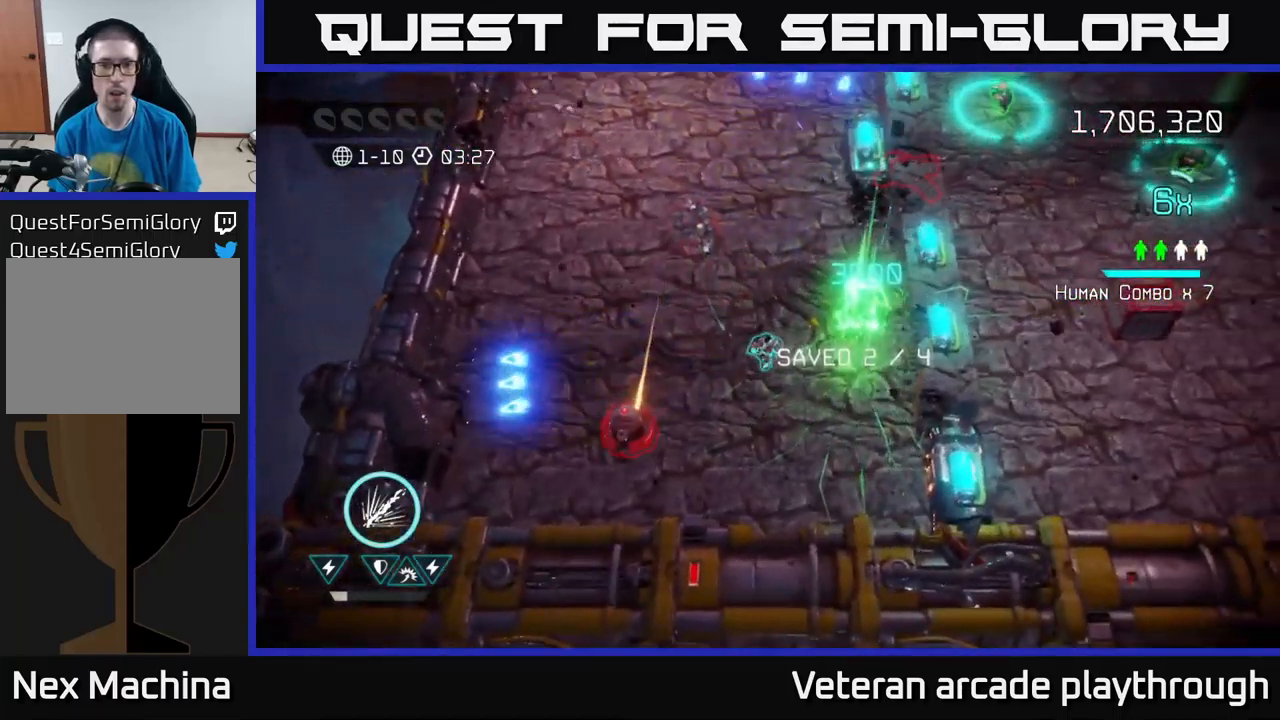
{"buttons": [], "left_stick": "up", "right_stick": "up-right", "events": [[33, "left_stick", "up"], [217, "right_stick", "down"], [383, "right_stick", "up-right"]]}
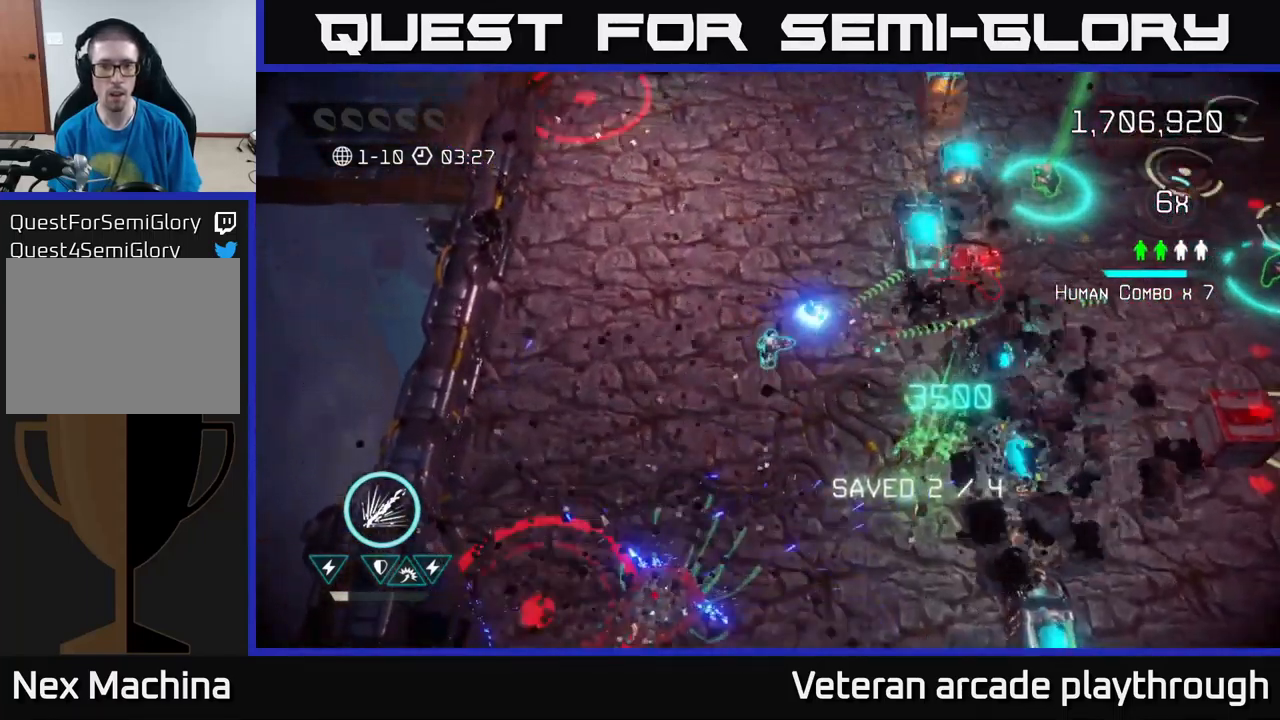
{"buttons": [], "left_stick": "up-right", "right_stick": "right", "events": [[217, "left_stick", "up-right"], [317, "right_stick", "right"]]}
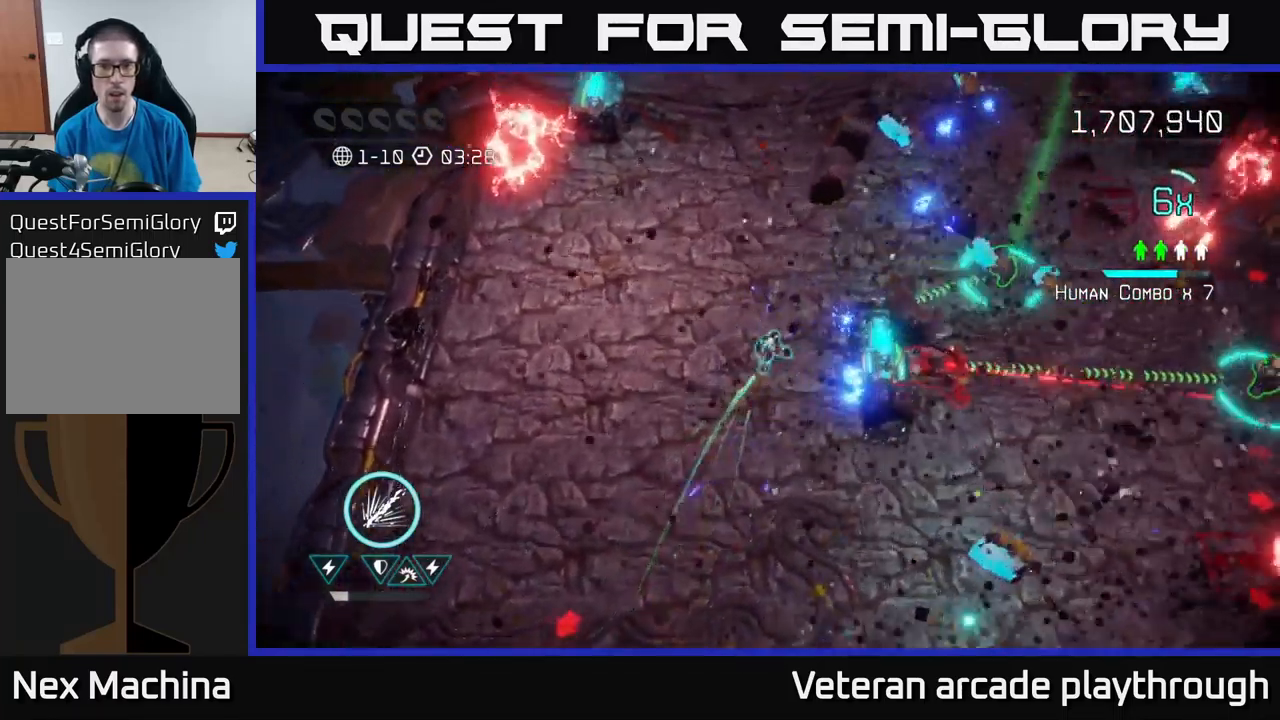
{"buttons": ["R2"], "left_stick": "up", "right_stick": "down-right", "events": [[83, "R2", "down"], [100, "right_stick", "down-right"], [317, "left_stick", "down-left"], [467, "left_stick", "up"]]}